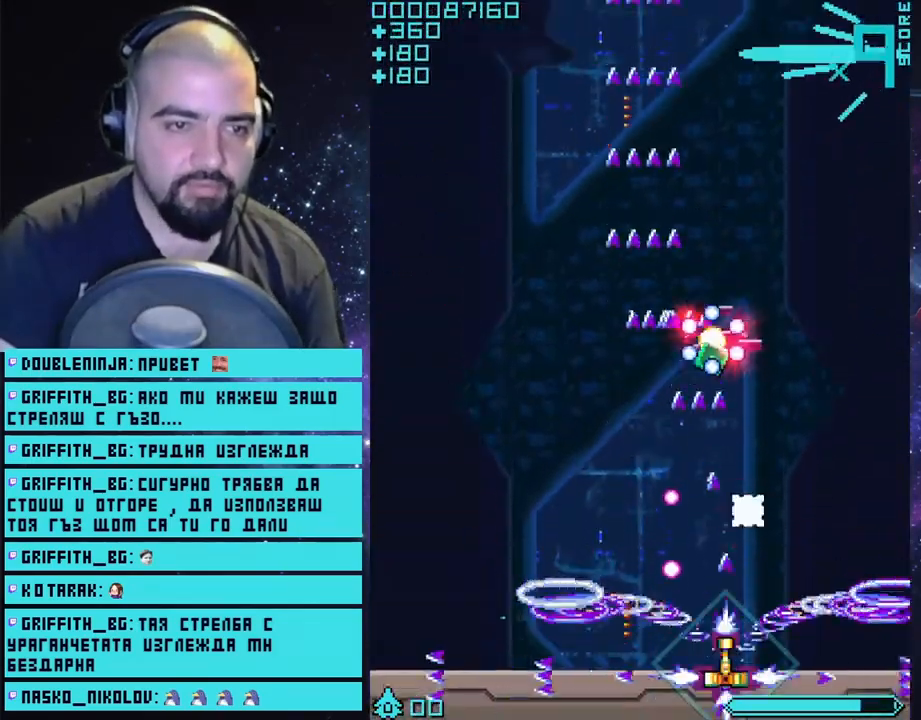
Gameplay with a controller (PlayStation layout); each line is a JSON object with the inputs held at the frame after it. "events" lists button and stick changes between this image and that frame as [ms after this image, input, new state], when the widget could be followed in between.
{"buttons": ["CROSS"], "left_stick": "center", "right_stick": "center", "events": []}
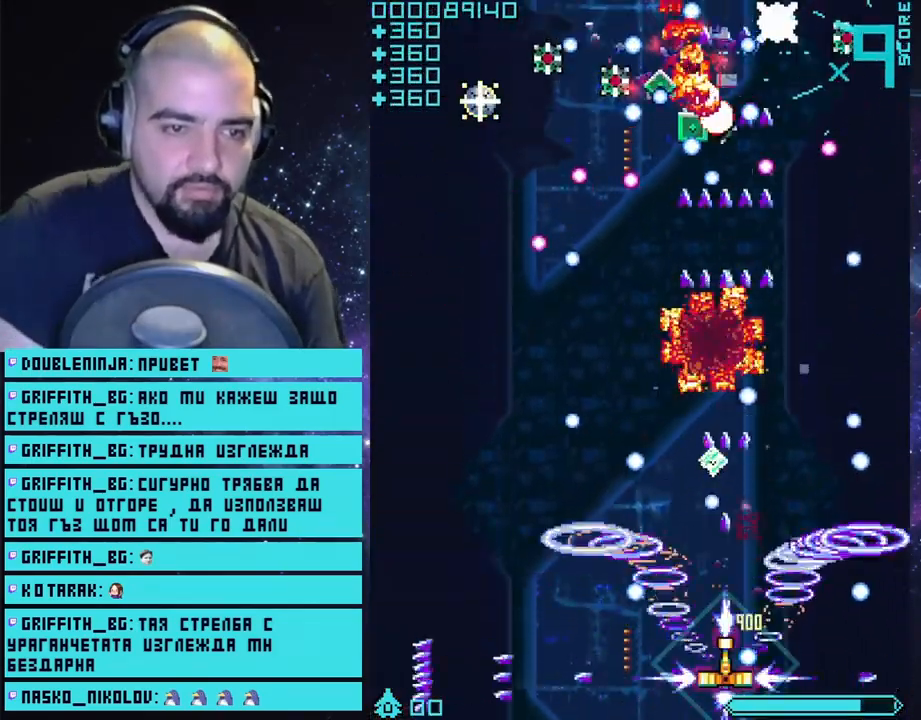
{"buttons": ["CROSS"], "left_stick": "center", "right_stick": "center", "events": [[133, "left_stick", "down-right"], [317, "left_stick", "center"]]}
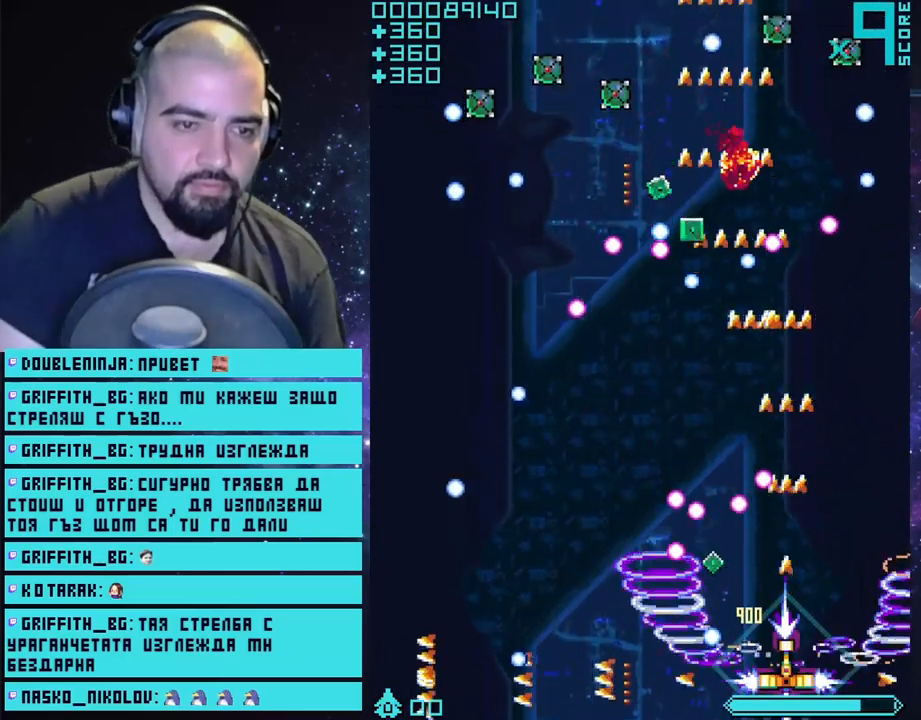
{"buttons": ["CROSS"], "left_stick": "center", "right_stick": "center", "events": [[117, "left_stick", "right"], [300, "left_stick", "up-right"], [450, "left_stick", "center"]]}
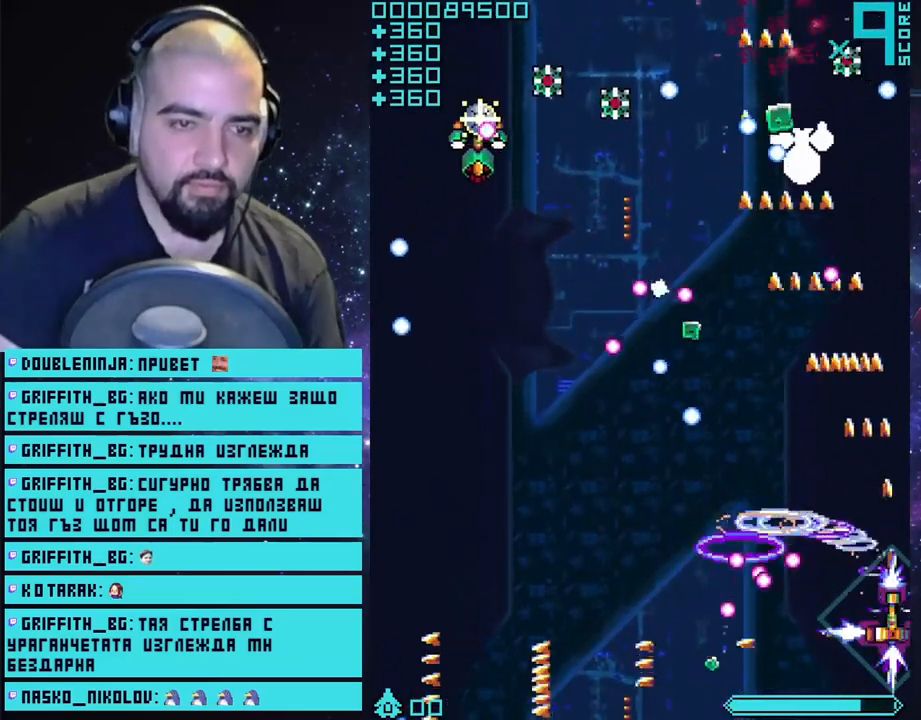
{"buttons": ["CROSS", "CIRCLE"], "left_stick": "down", "right_stick": "center", "events": [[133, "left_stick", "up"], [267, "left_stick", "left"], [383, "CIRCLE", "down"], [383, "left_stick", "down"]]}
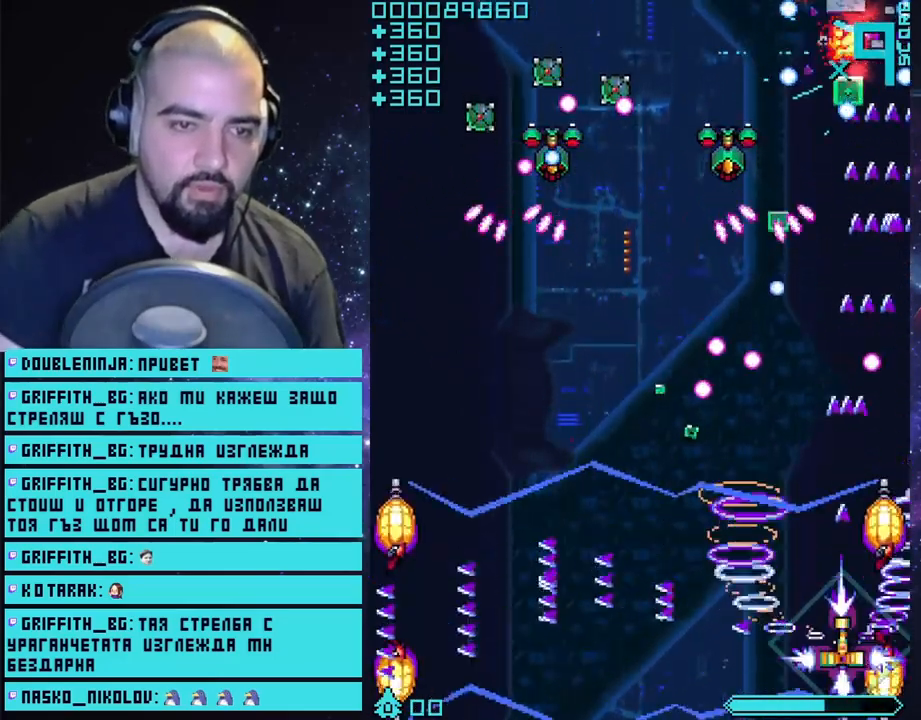
{"buttons": ["CROSS"], "left_stick": "left", "right_stick": "center", "events": [[33, "CIRCLE", "up"], [33, "left_stick", "down-right"], [317, "left_stick", "center"], [383, "left_stick", "left"]]}
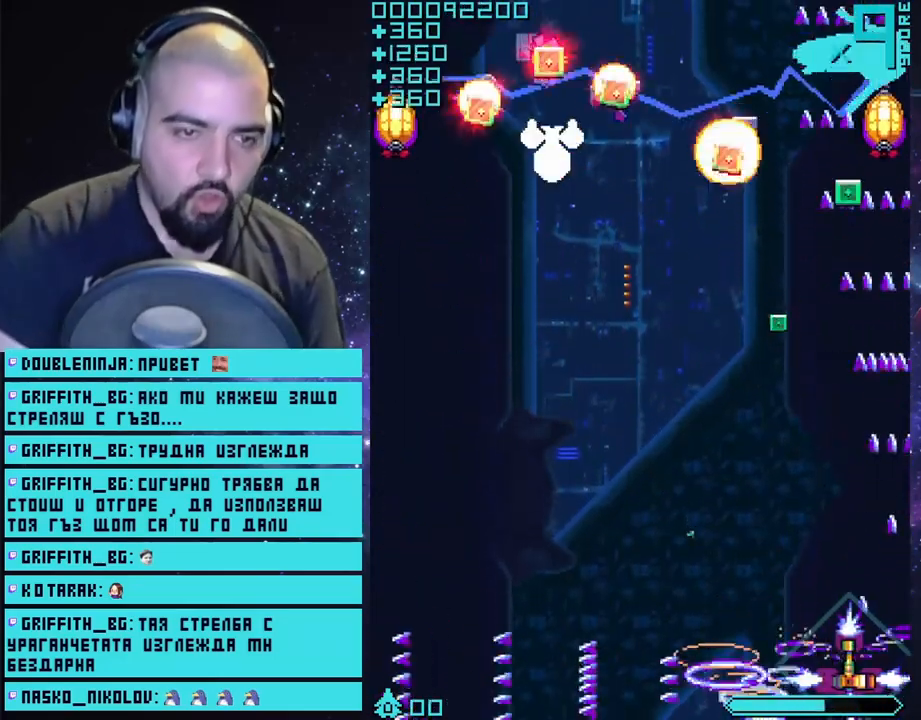
{"buttons": ["CROSS"], "left_stick": "left", "right_stick": "center", "events": []}
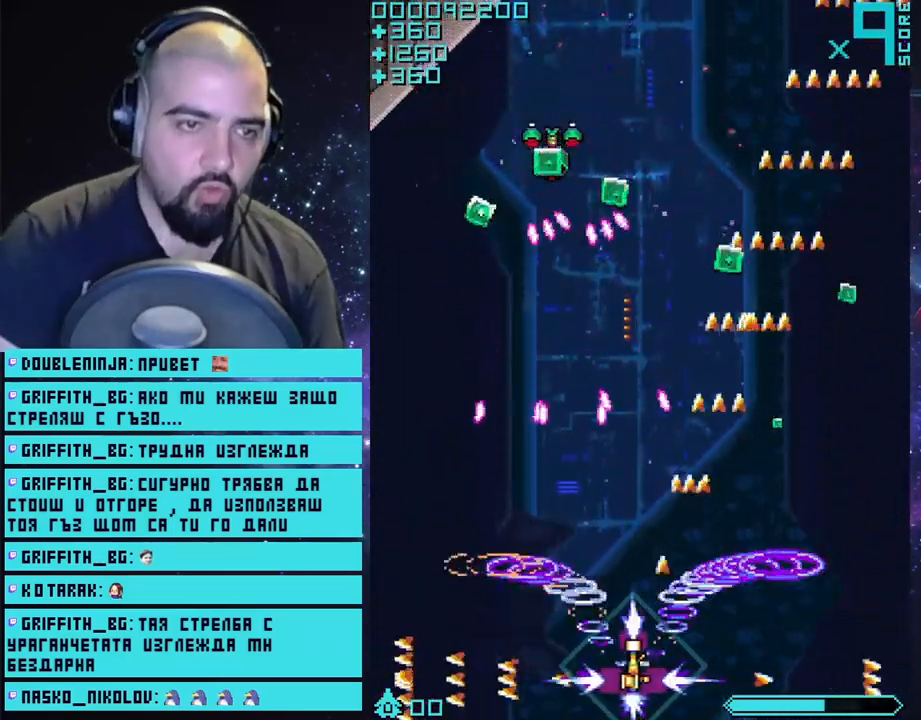
{"buttons": ["CROSS"], "left_stick": "center", "right_stick": "center", "events": [[150, "left_stick", "right"], [267, "left_stick", "center"]]}
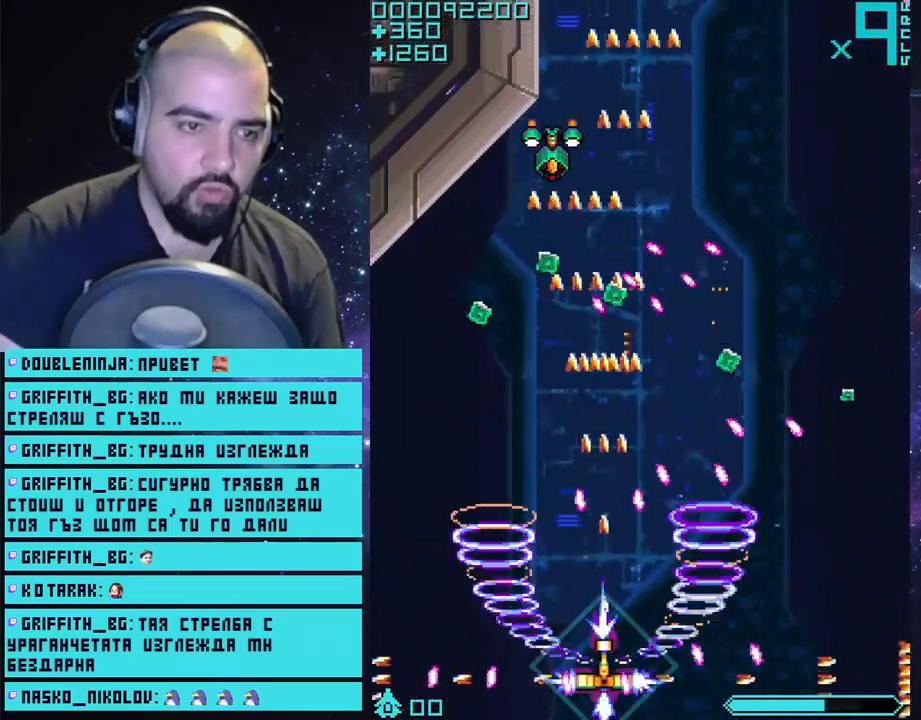
{"buttons": ["CROSS"], "left_stick": "center", "right_stick": "center", "events": [[167, "left_stick", "left"], [383, "left_stick", "center"]]}
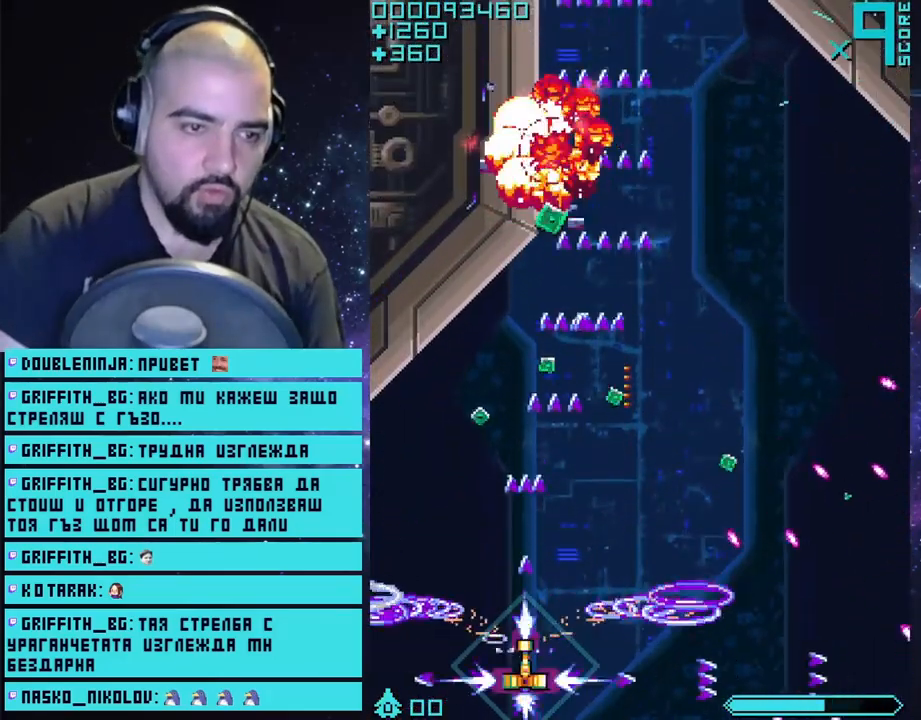
{"buttons": ["CROSS"], "left_stick": "up", "right_stick": "center", "events": [[500, "left_stick", "up"]]}
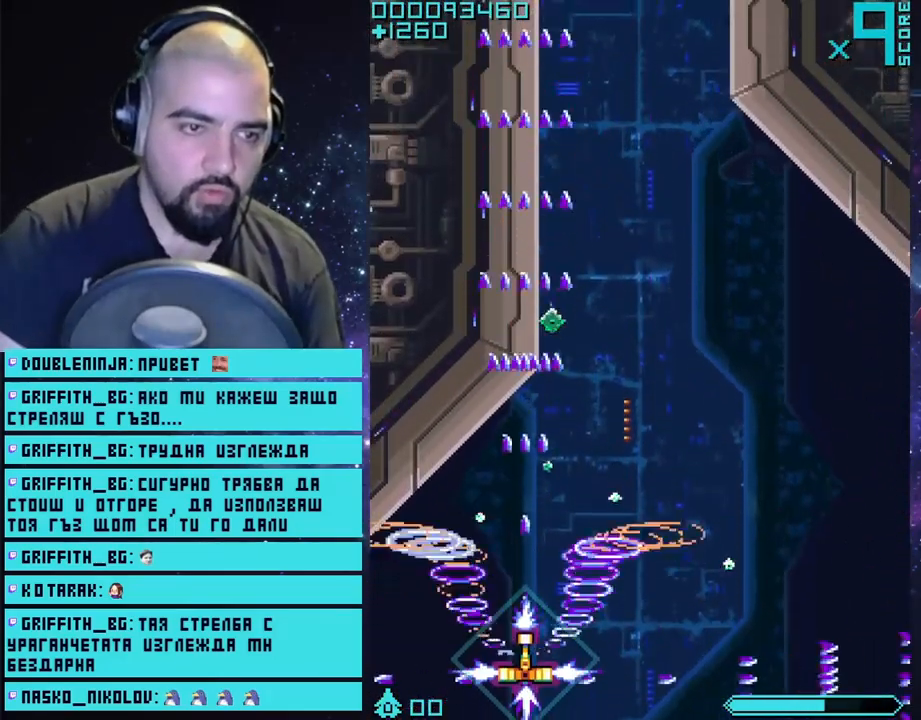
{"buttons": ["CROSS"], "left_stick": "up", "right_stick": "center", "events": []}
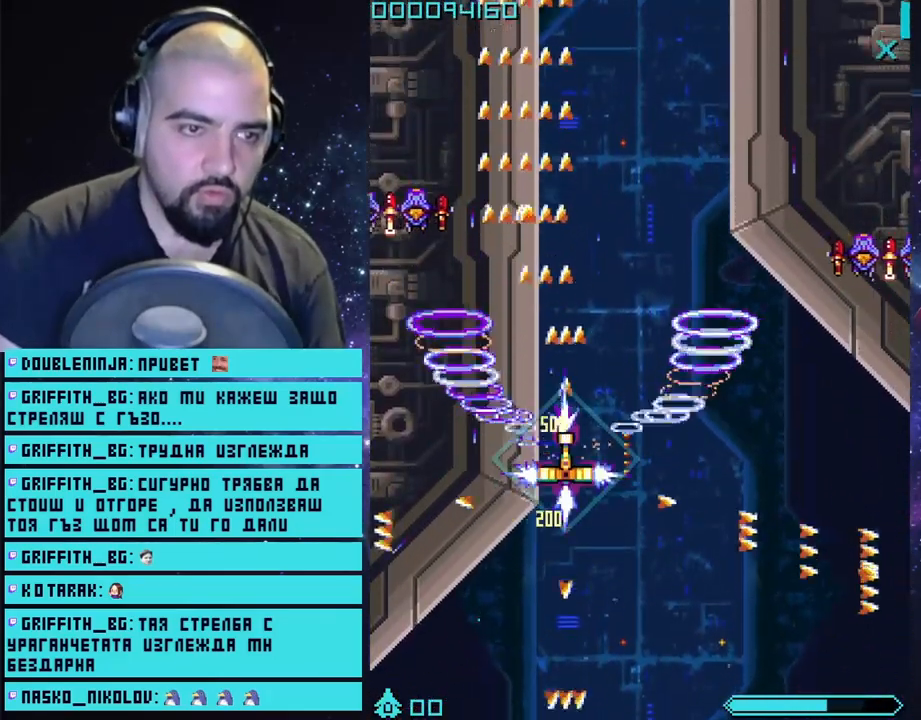
{"buttons": ["CROSS"], "left_stick": "up-right", "right_stick": "center", "events": [[383, "left_stick", "up-right"]]}
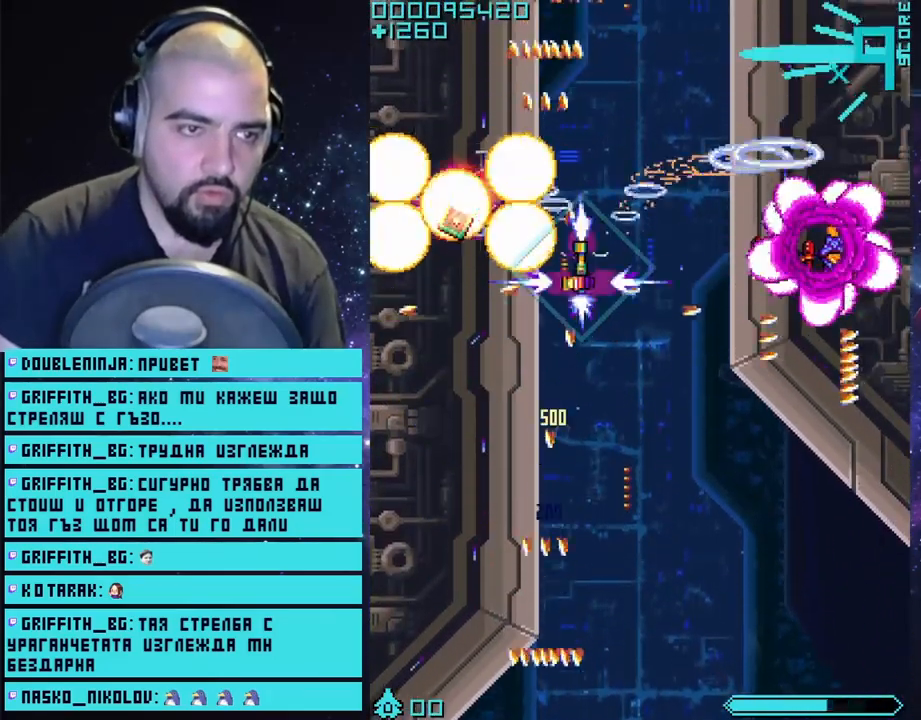
{"buttons": ["CROSS"], "left_stick": "down", "right_stick": "center", "events": [[100, "left_stick", "down"]]}
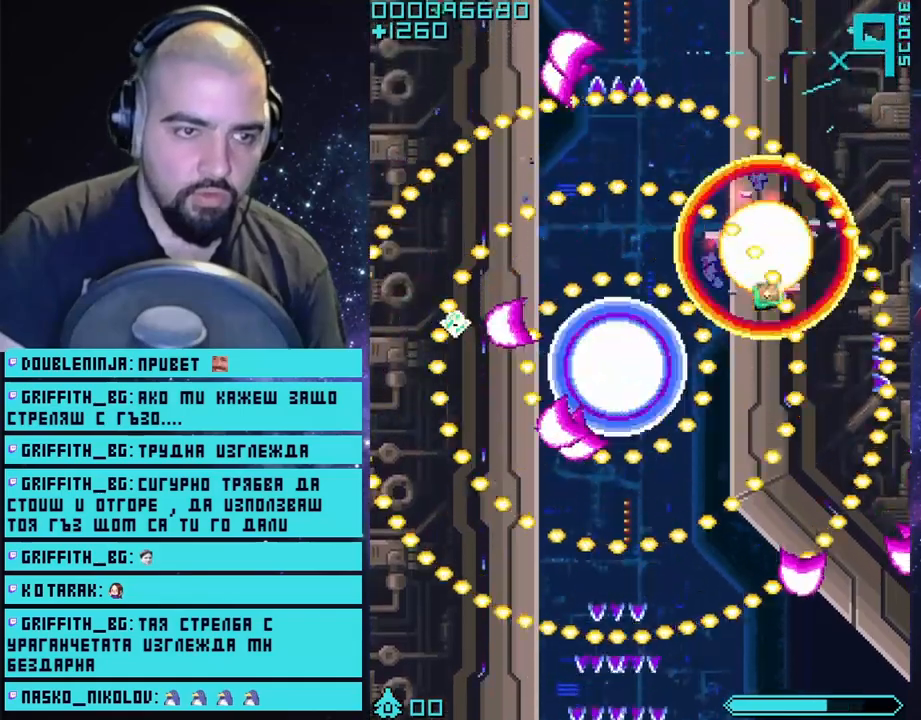
{"buttons": ["CROSS"], "left_stick": "center", "right_stick": "center", "events": [[333, "left_stick", "center"]]}
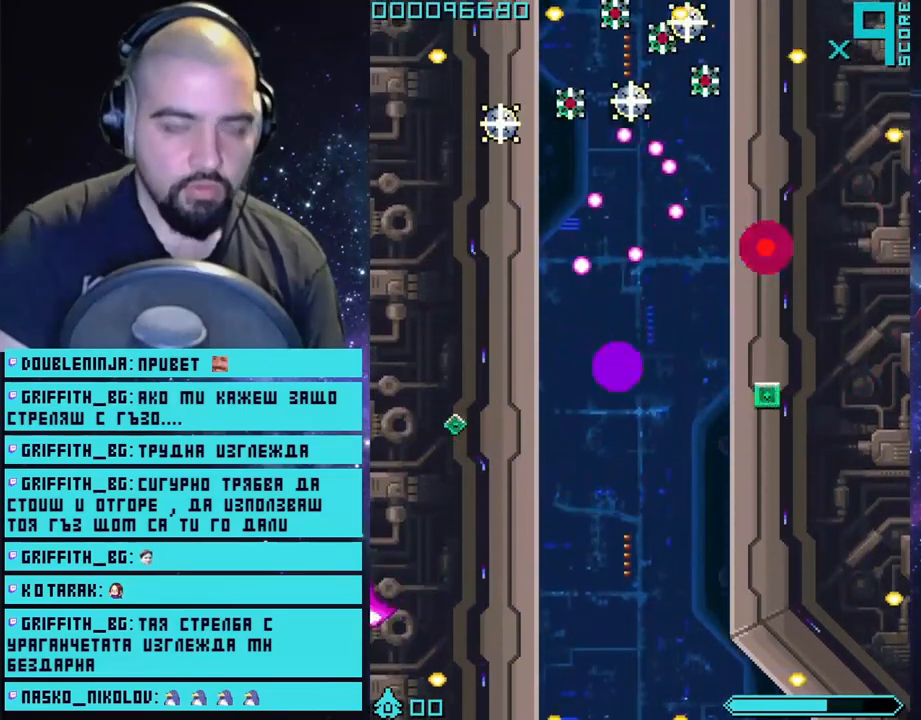
{"buttons": ["CROSS"], "left_stick": "center", "right_stick": "center", "events": []}
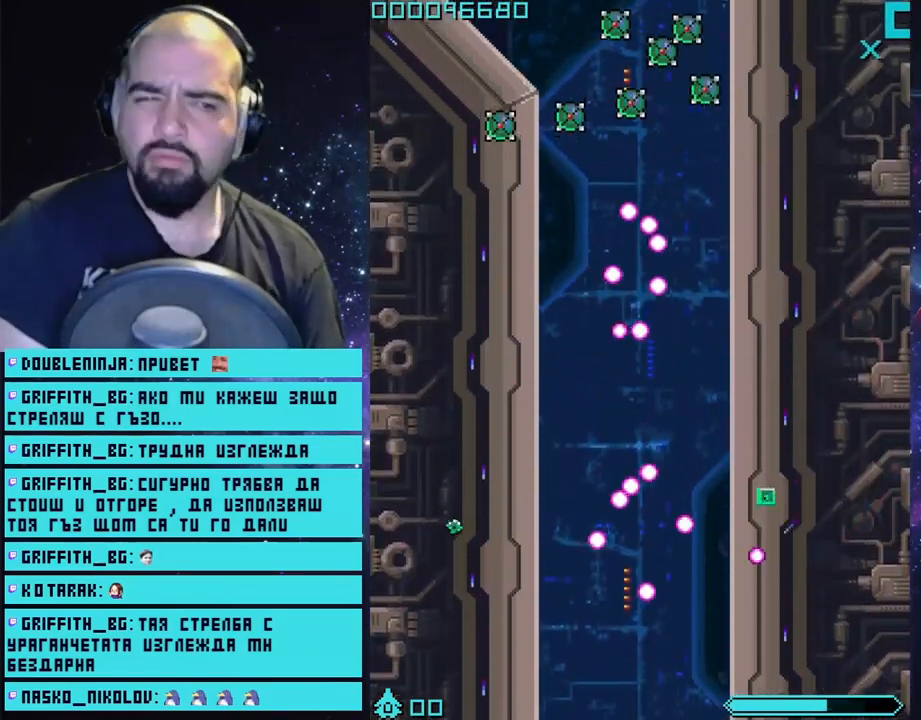
{"buttons": ["CROSS"], "left_stick": "center", "right_stick": "center", "events": []}
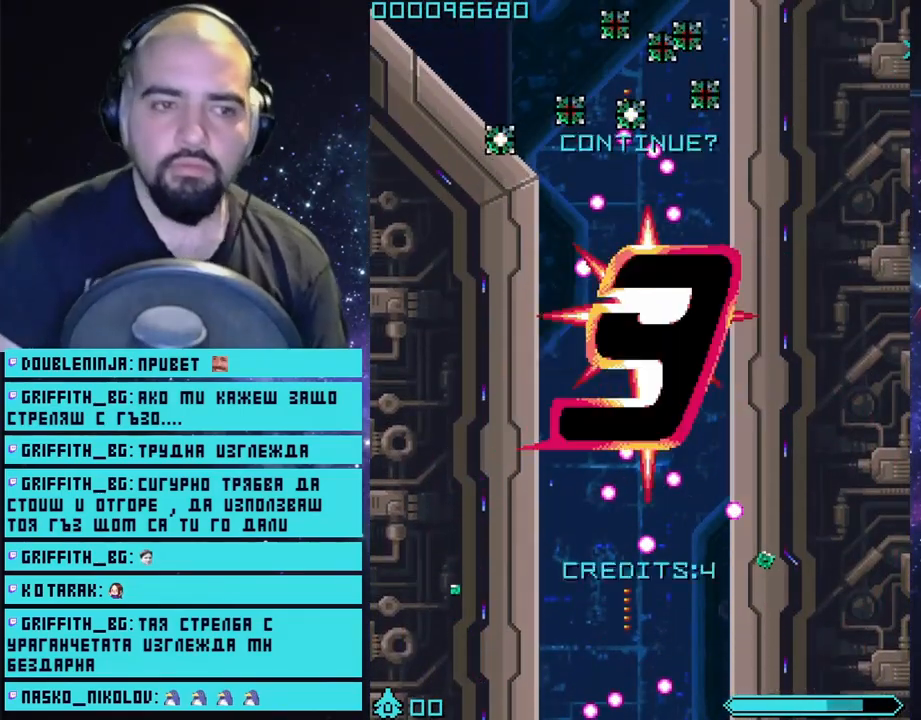
{"buttons": [], "left_stick": "center", "right_stick": "center", "events": [[150, "CROSS", "up"], [350, "START", "down"], [500, "START", "up"]]}
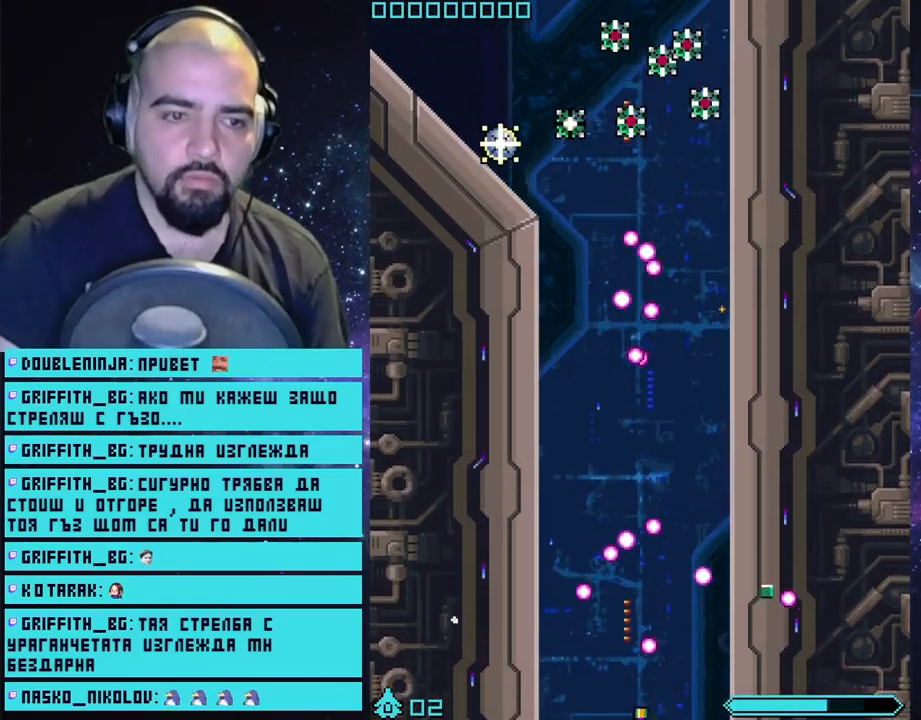
{"buttons": ["CROSS"], "left_stick": "center", "right_stick": "center", "events": [[133, "CROSS", "down"], [200, "left_stick", "left"], [367, "left_stick", "center"]]}
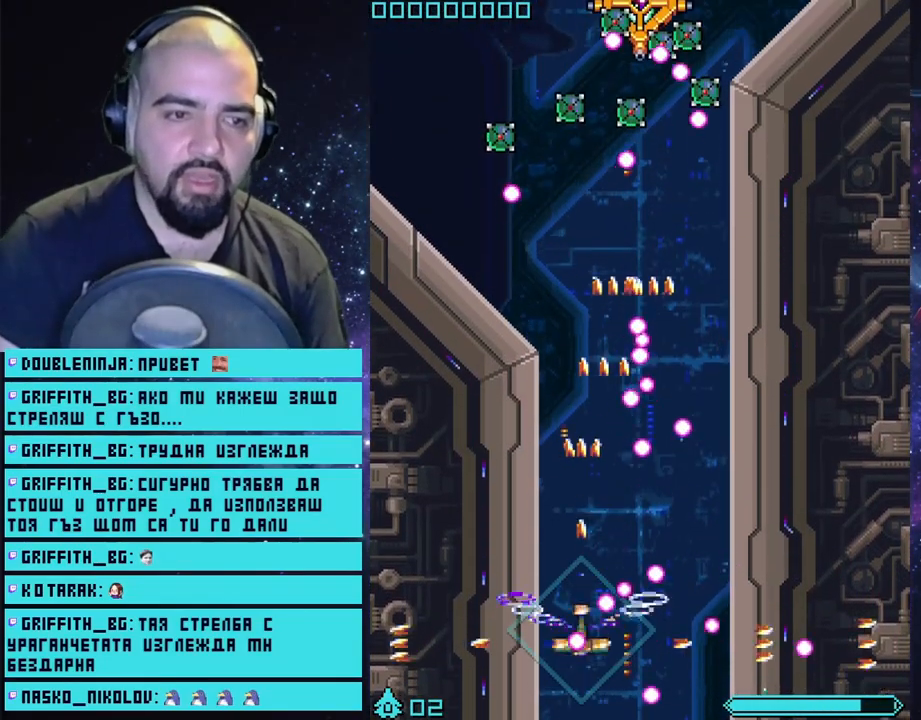
{"buttons": ["CROSS"], "left_stick": "down", "right_stick": "center", "events": [[450, "left_stick", "down"]]}
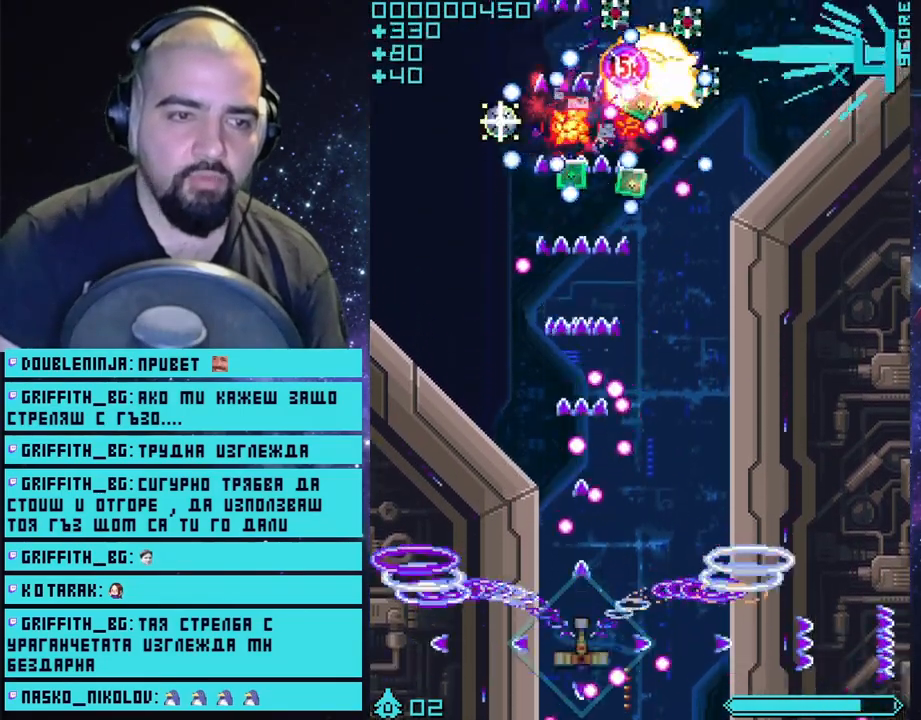
{"buttons": ["CROSS"], "left_stick": "center", "right_stick": "center", "events": [[17, "left_stick", "down-right"], [167, "left_stick", "right"], [417, "left_stick", "center"]]}
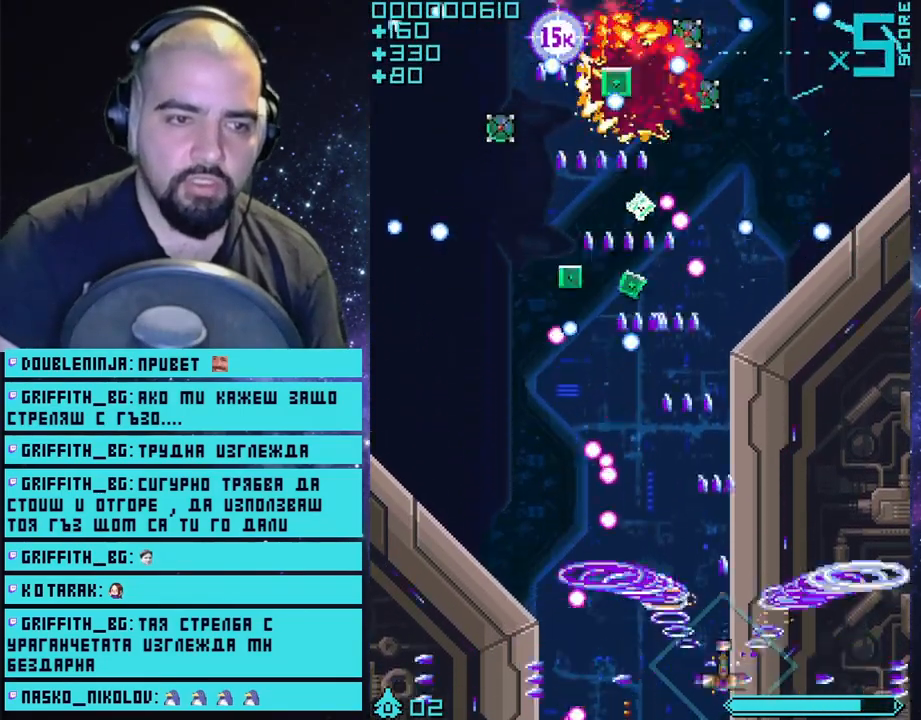
{"buttons": ["CROSS"], "left_stick": "right", "right_stick": "center", "events": [[467, "left_stick", "right"]]}
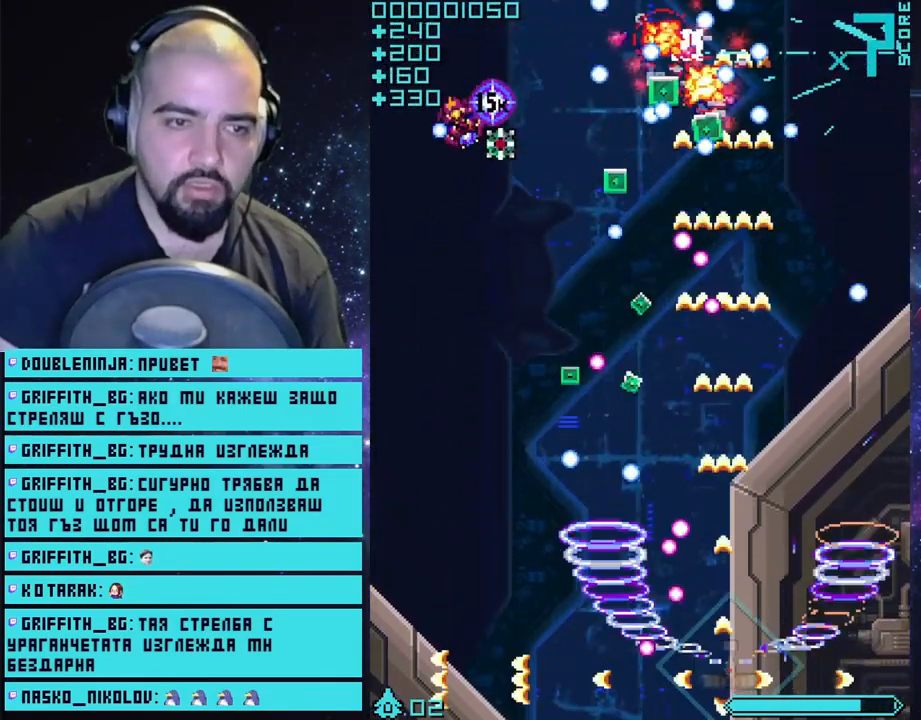
{"buttons": ["CROSS"], "left_stick": "center", "right_stick": "center", "events": [[217, "left_stick", "center"]]}
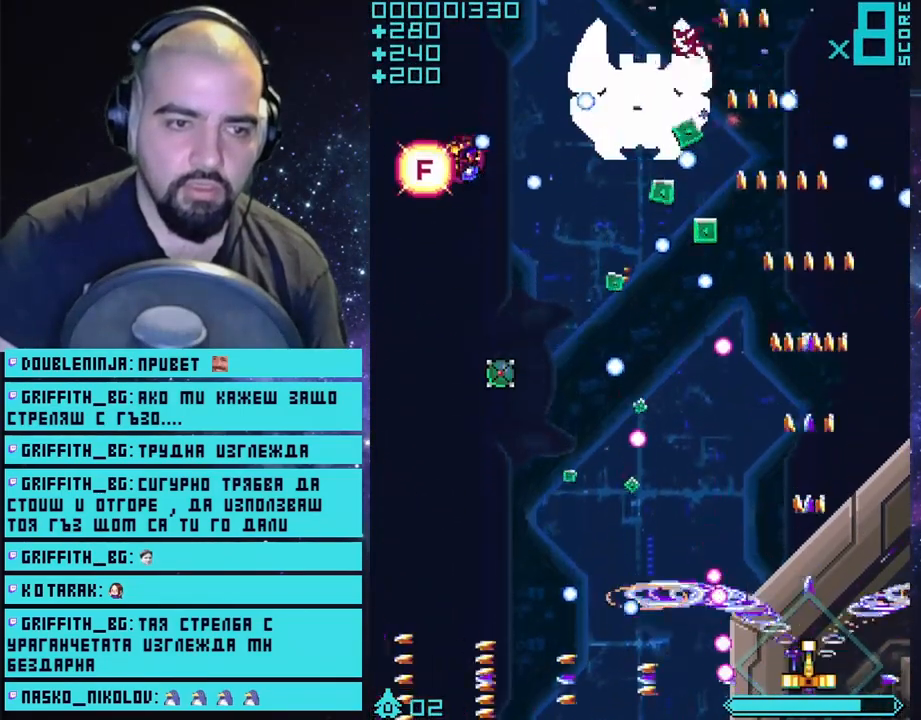
{"buttons": ["CROSS"], "left_stick": "up-right", "right_stick": "center", "events": [[133, "left_stick", "up-right"]]}
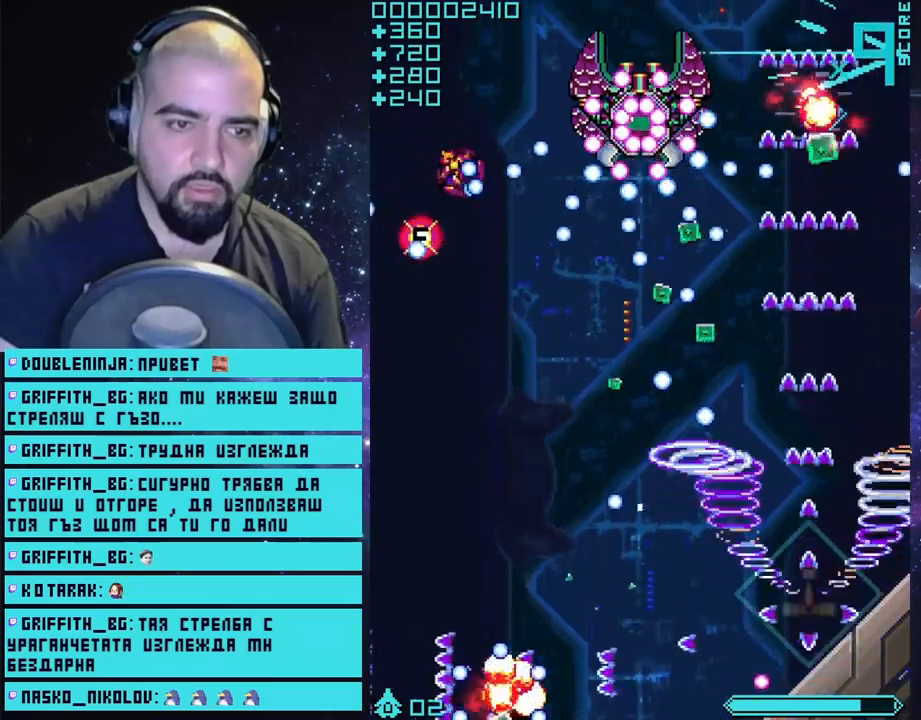
{"buttons": ["CROSS"], "left_stick": "center", "right_stick": "center", "events": [[50, "left_stick", "center"], [250, "left_stick", "down"], [483, "left_stick", "center"]]}
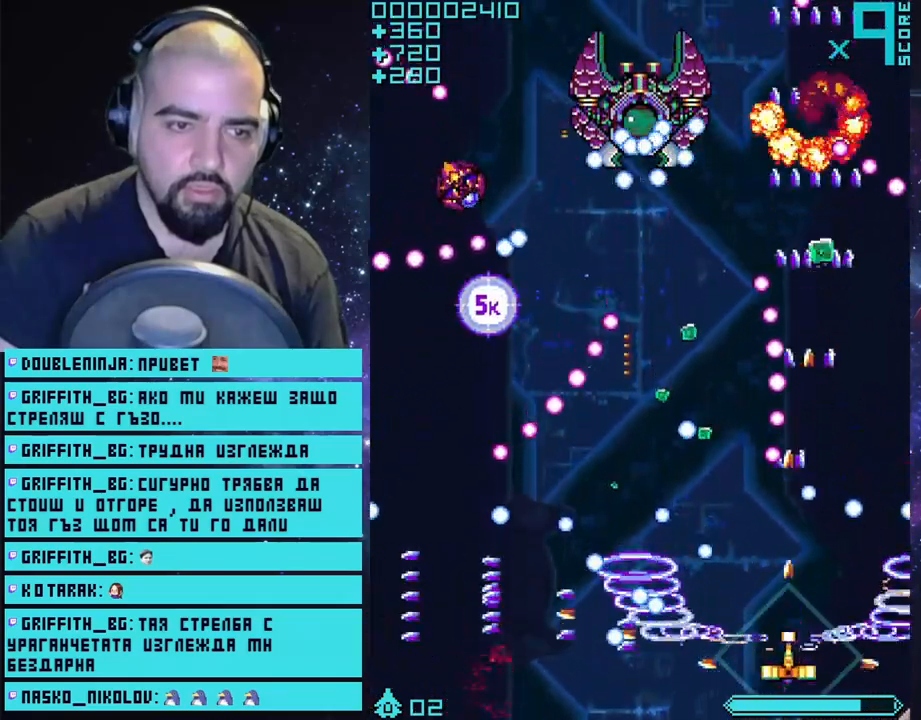
{"buttons": ["CROSS"], "left_stick": "center", "right_stick": "center", "events": []}
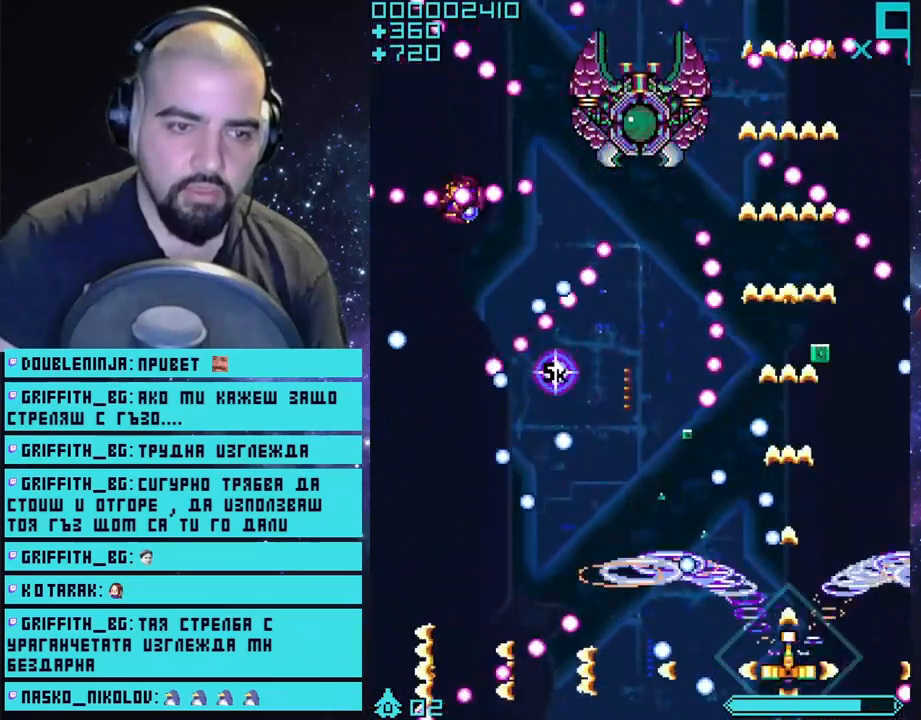
{"buttons": ["CROSS"], "left_stick": "center", "right_stick": "center", "events": [[150, "left_stick", "down-left"], [300, "left_stick", "center"]]}
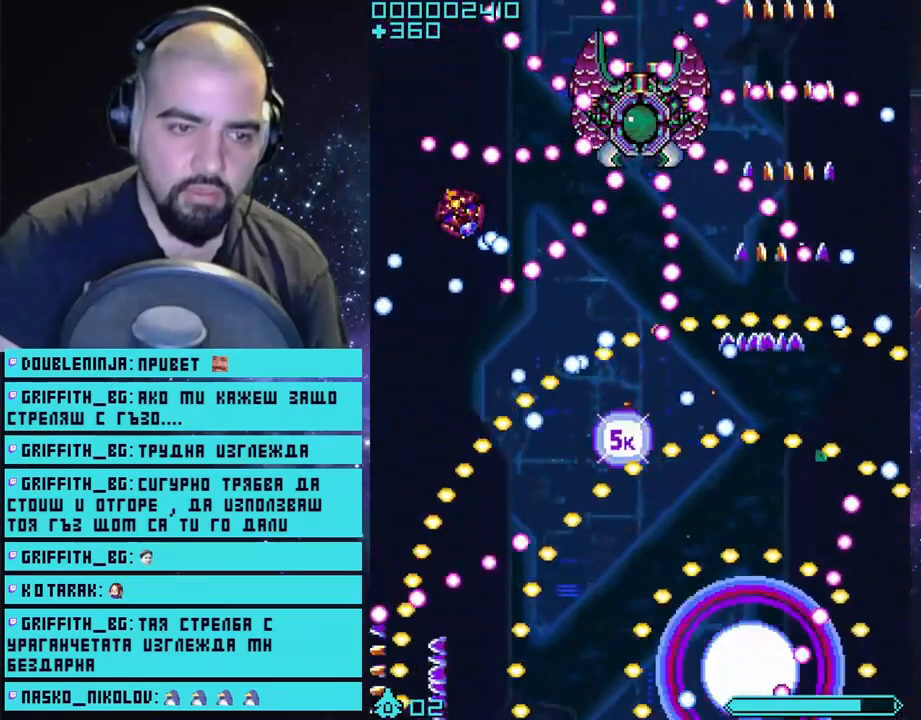
{"buttons": ["CROSS"], "left_stick": "center", "right_stick": "center", "events": []}
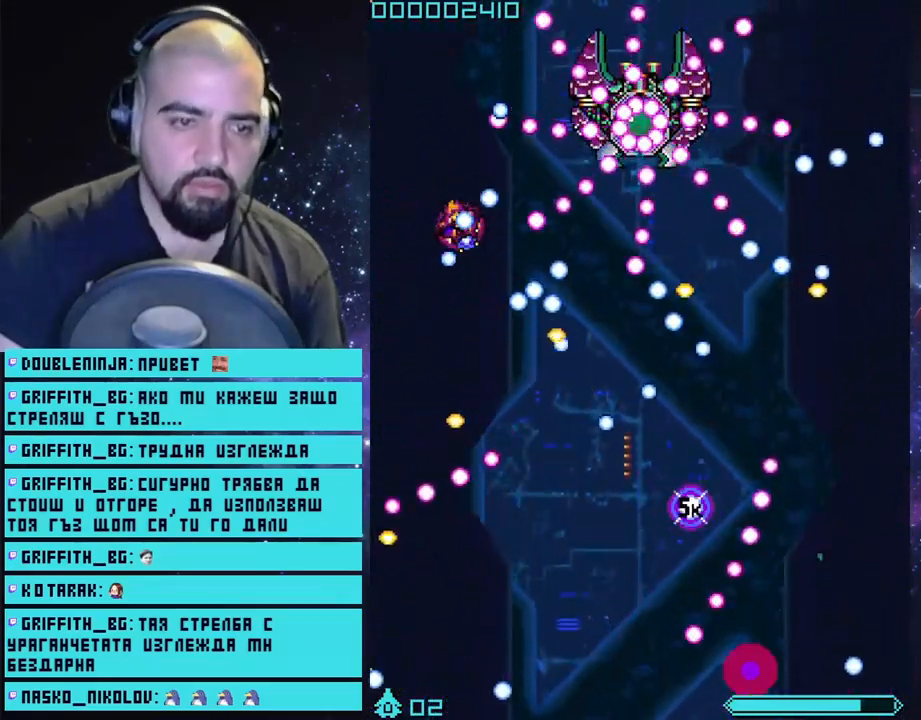
{"buttons": ["CROSS"], "left_stick": "left", "right_stick": "center", "events": [[233, "left_stick", "up"], [500, "left_stick", "left"]]}
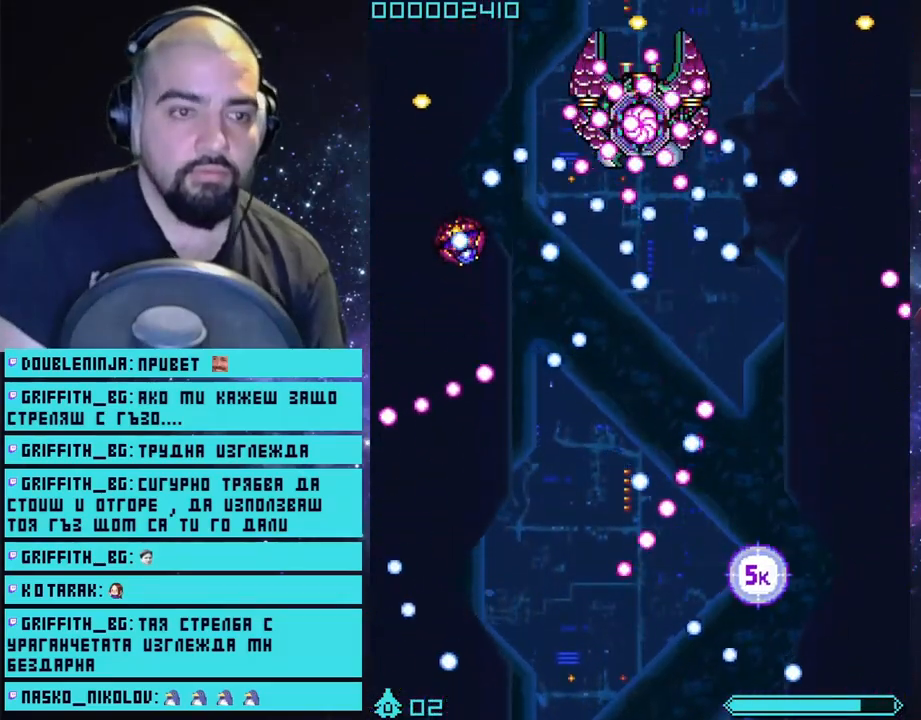
{"buttons": ["CROSS"], "left_stick": "down-left", "right_stick": "center", "events": [[117, "left_stick", "down-left"]]}
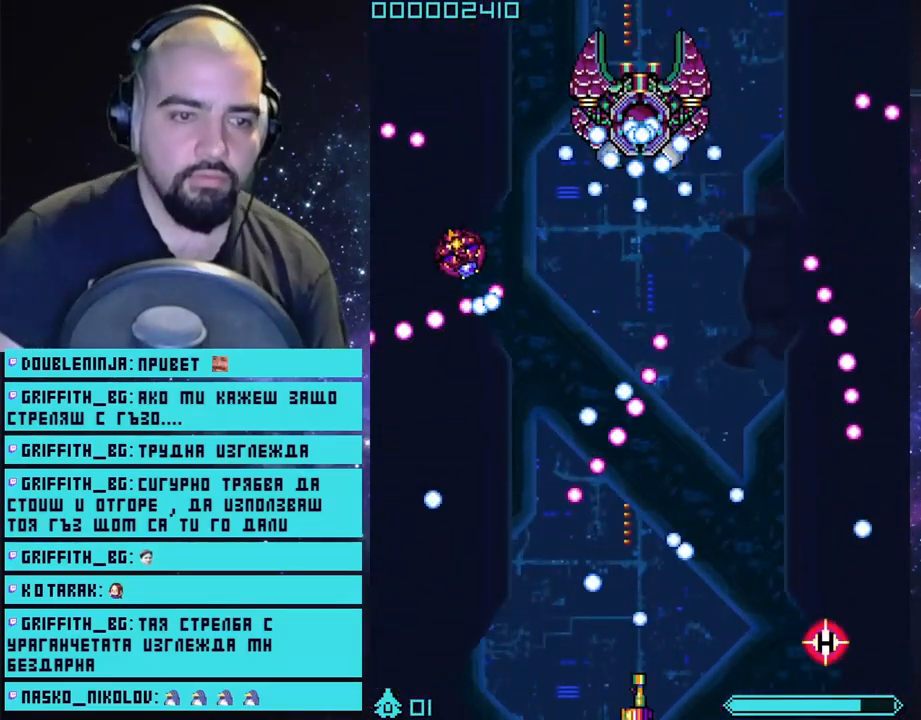
{"buttons": ["CROSS"], "left_stick": "down-left", "right_stick": "center", "events": [[133, "left_stick", "center"], [433, "left_stick", "down-left"]]}